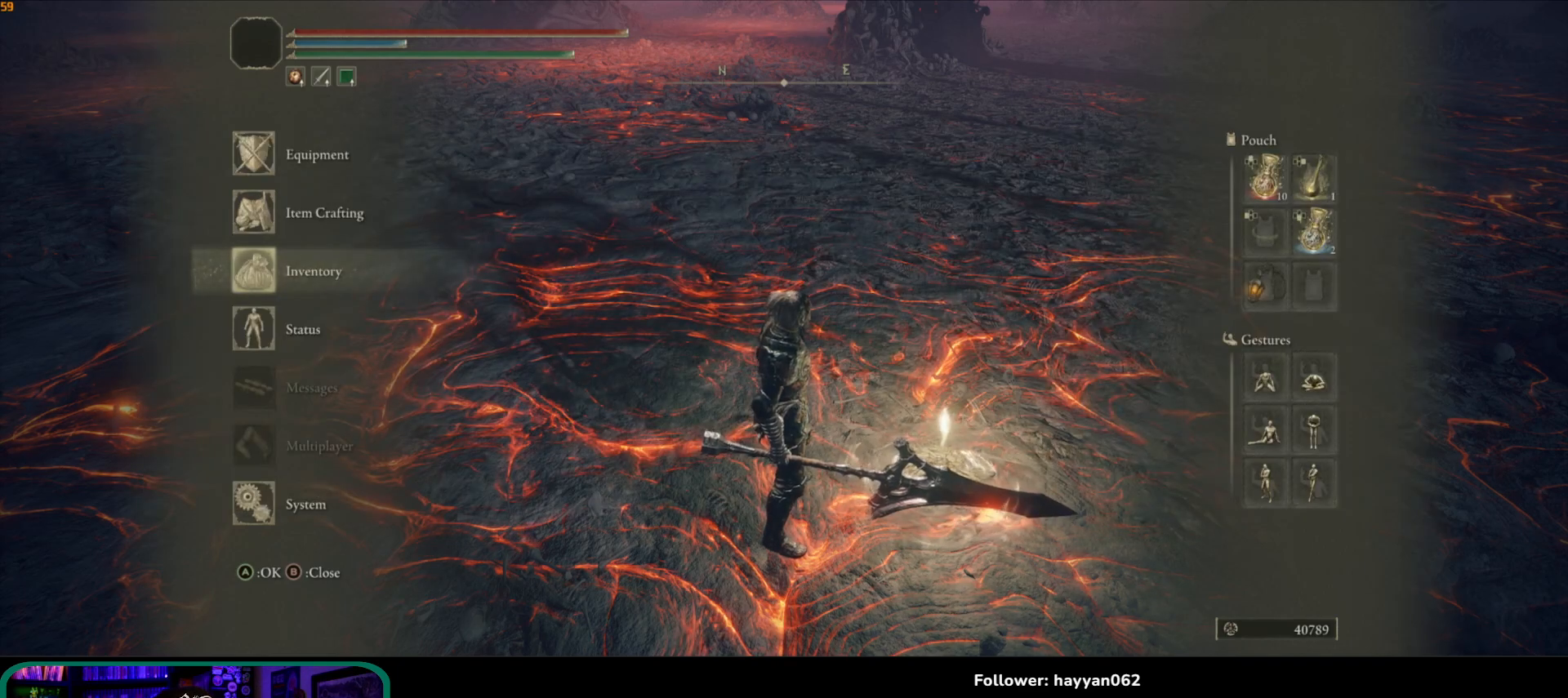
Gameplay with a controller (Xbox layout); each line is a JSON object with the inputs held at the frame after it. "events" lists button and stick changes between this image and that frame as [ms after this image, input, new state], when the widget could be followed in between. Not read: L3 R3.
{"buttons": [], "left_stick": "center", "right_stick": "center", "events": [[233, "A", "down"], [317, "A", "up"]]}
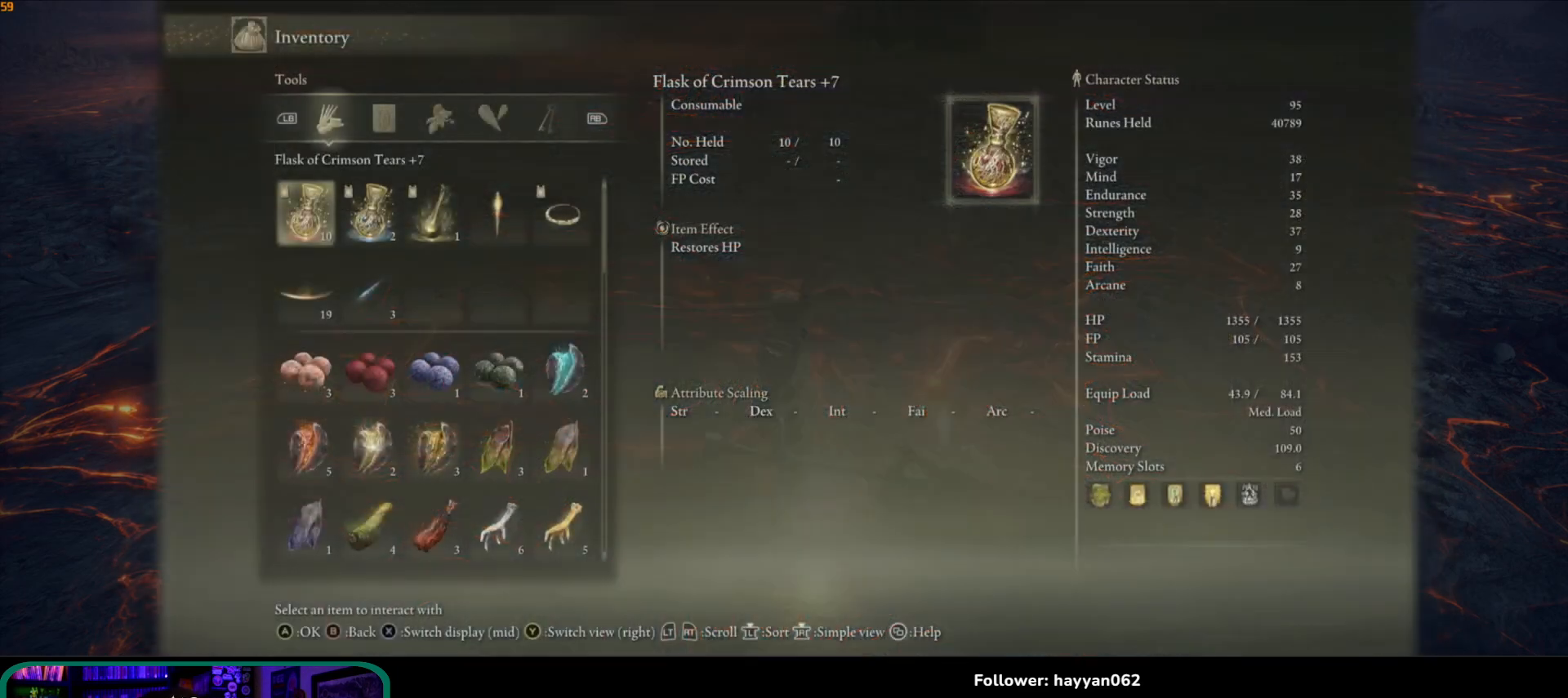
{"buttons": ["DPAD_UP"], "left_stick": "center", "right_stick": "center", "events": [[317, "DPAD_UP", "down"], [417, "DPAD_UP", "up"], [500, "DPAD_UP", "down"]]}
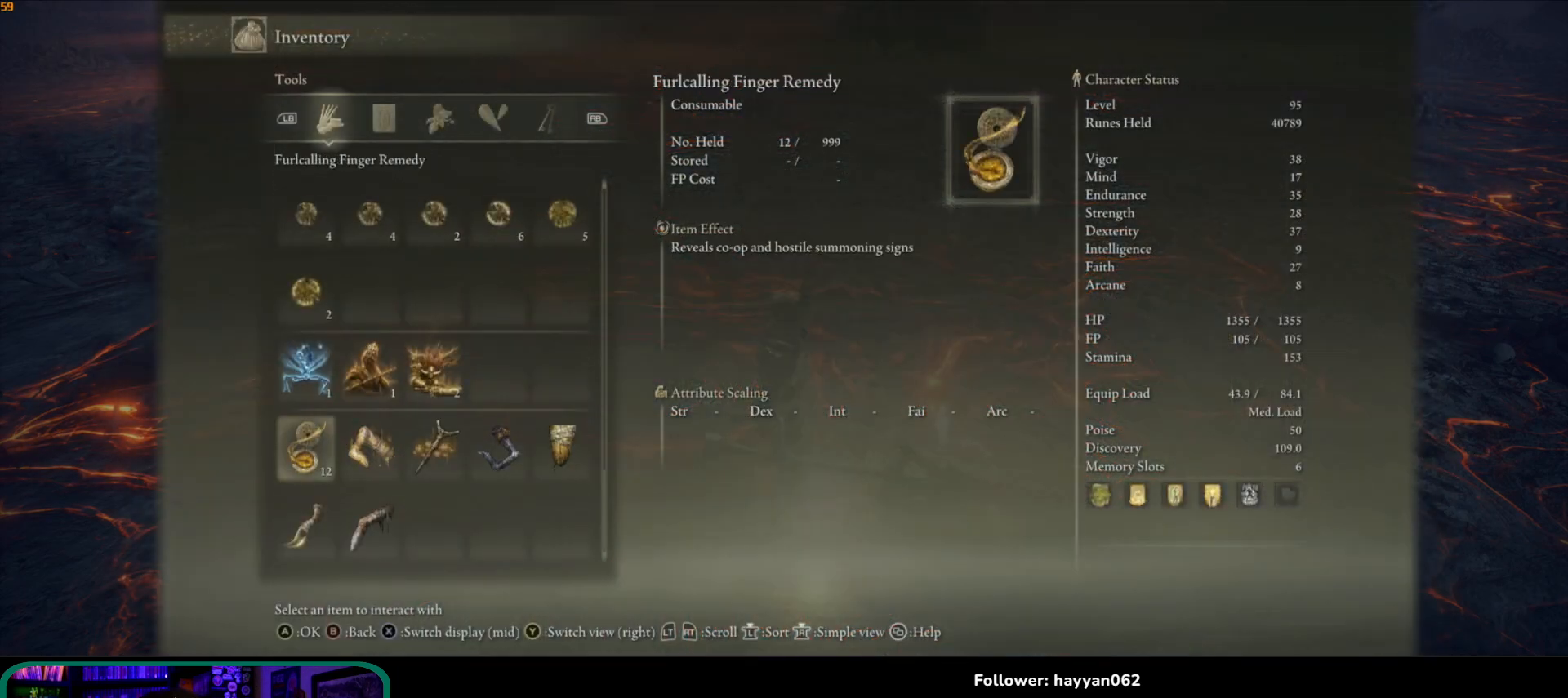
{"buttons": [], "left_stick": "center", "right_stick": "center", "events": [[67, "DPAD_UP", "up"], [350, "DPAD_UP", "down"], [450, "DPAD_UP", "up"]]}
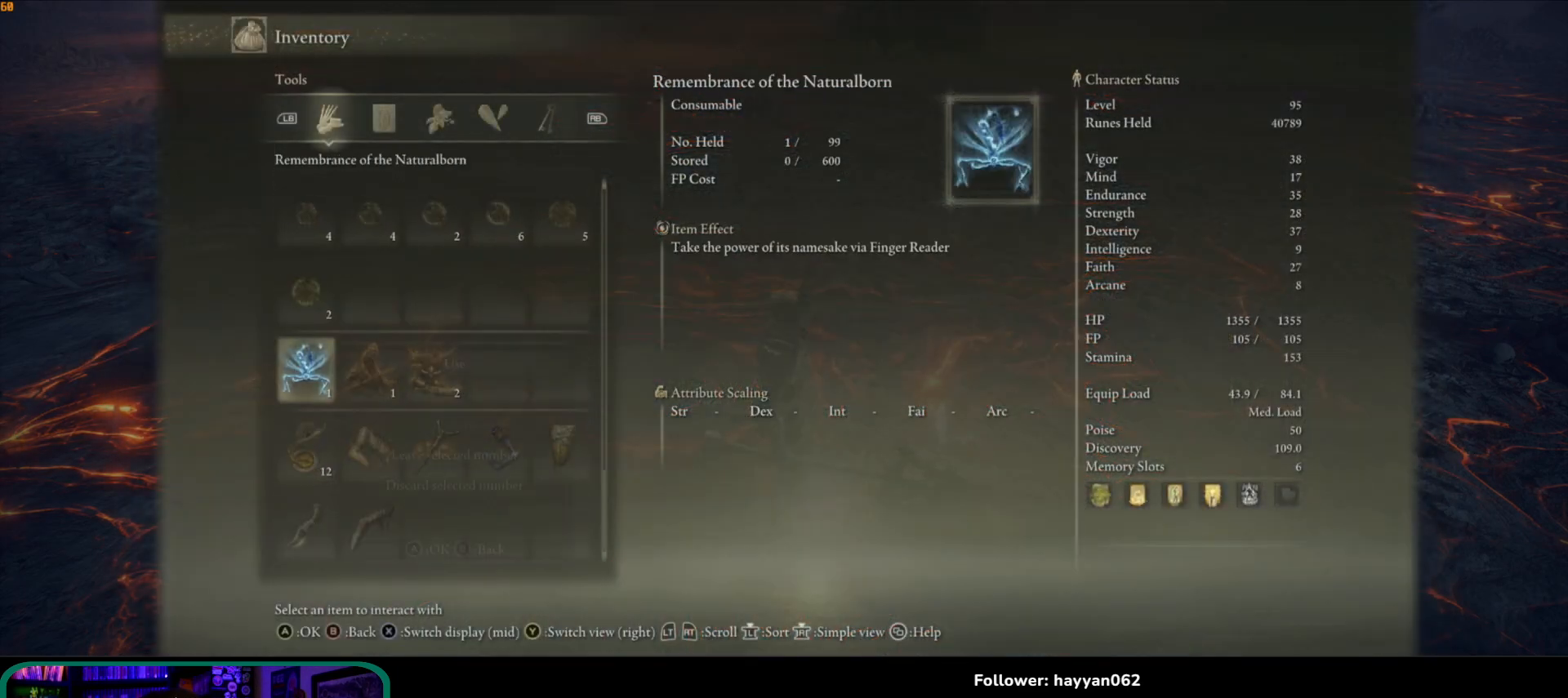
{"buttons": [], "left_stick": "center", "right_stick": "center", "events": [[100, "A", "down"], [217, "A", "up"]]}
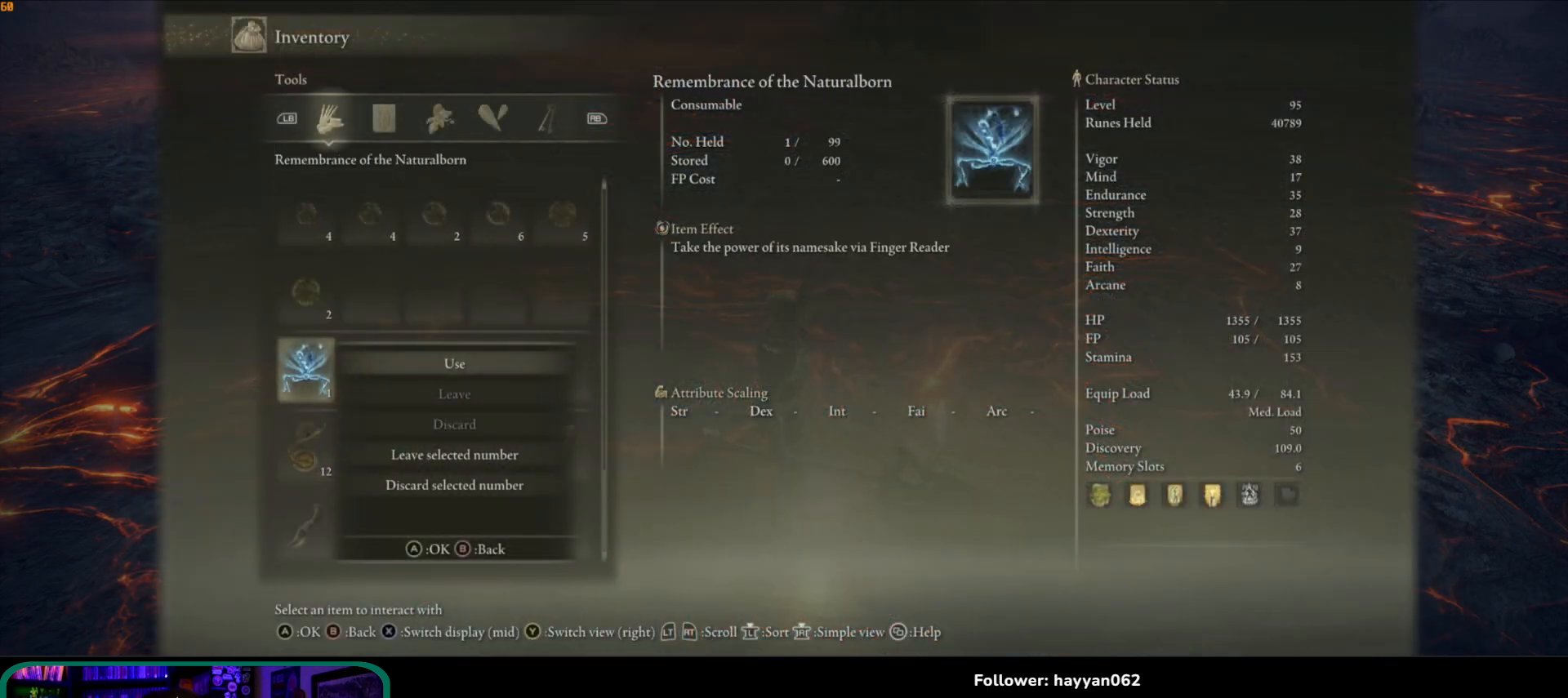
{"buttons": [], "left_stick": "center", "right_stick": "center", "events": [[267, "A", "down"], [367, "A", "up"]]}
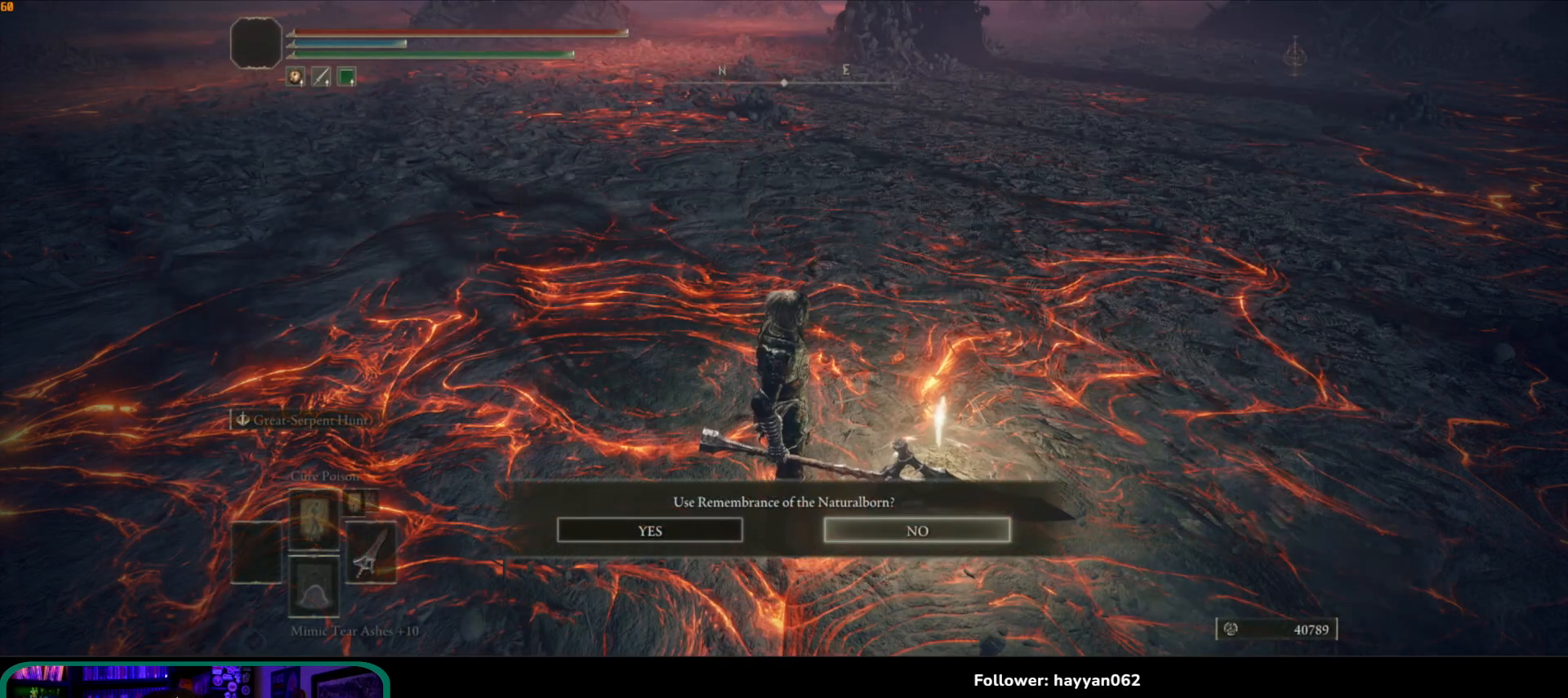
{"buttons": ["DPAD_LEFT"], "left_stick": "center", "right_stick": "center", "events": [[417, "DPAD_LEFT", "down"]]}
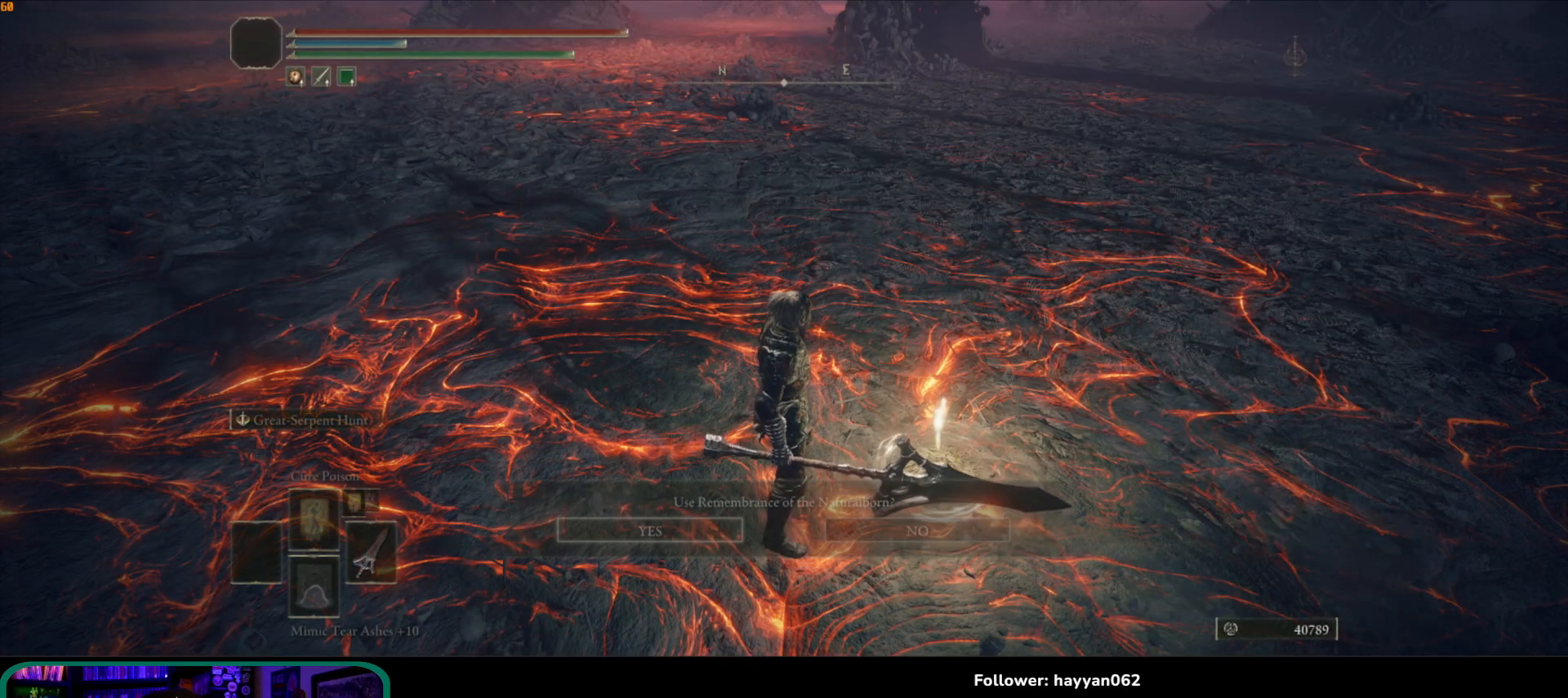
{"buttons": [], "left_stick": "center", "right_stick": "center", "events": [[17, "A", "down"], [50, "DPAD_LEFT", "up"], [167, "A", "up"]]}
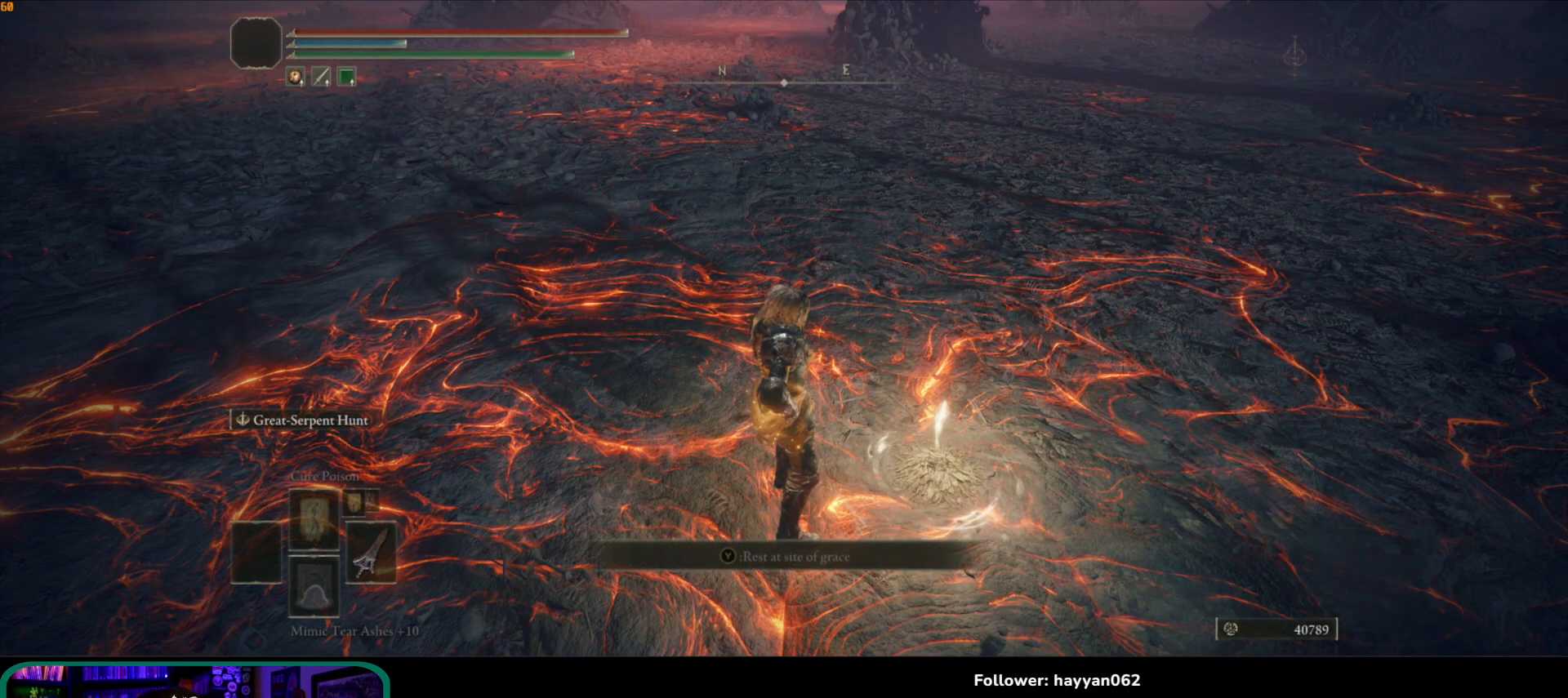
{"buttons": [], "left_stick": "center", "right_stick": "center", "events": []}
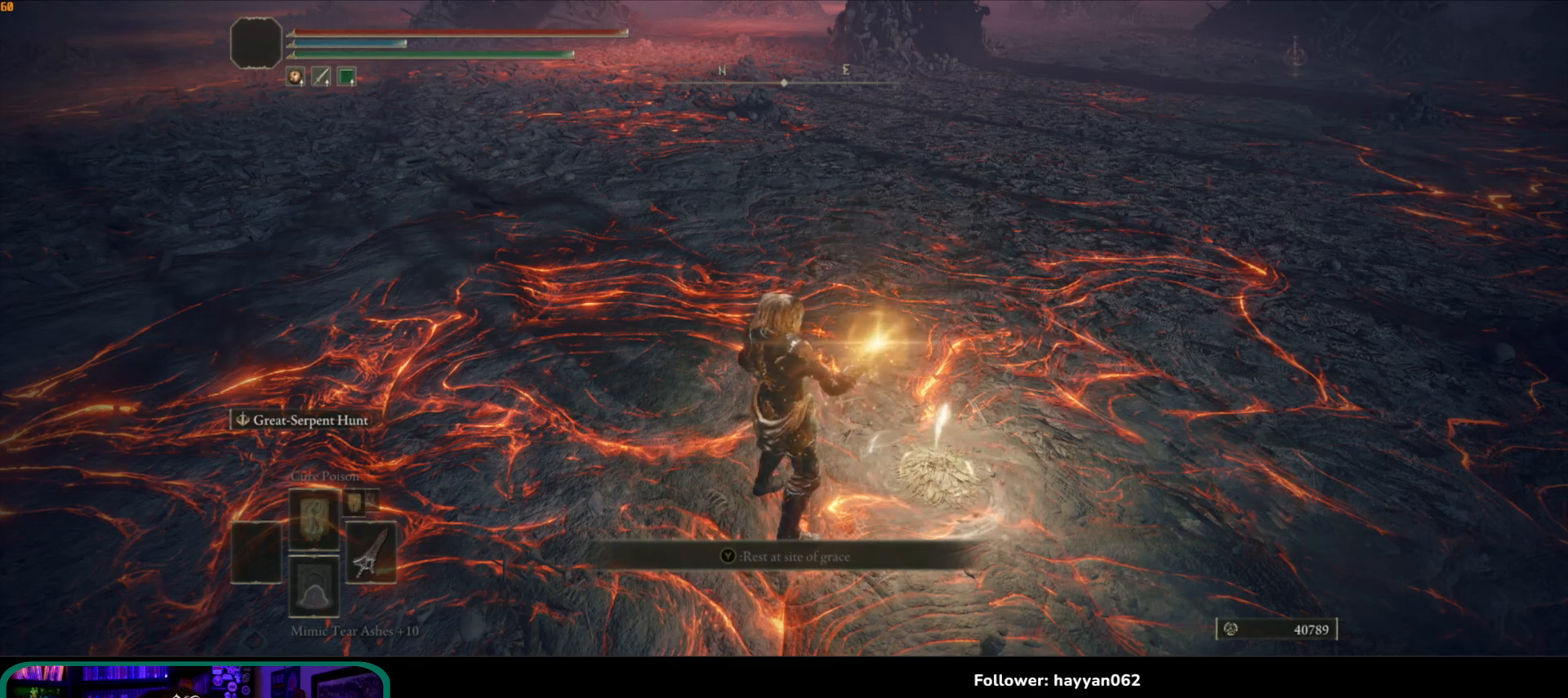
{"buttons": [], "left_stick": "center", "right_stick": "center", "events": []}
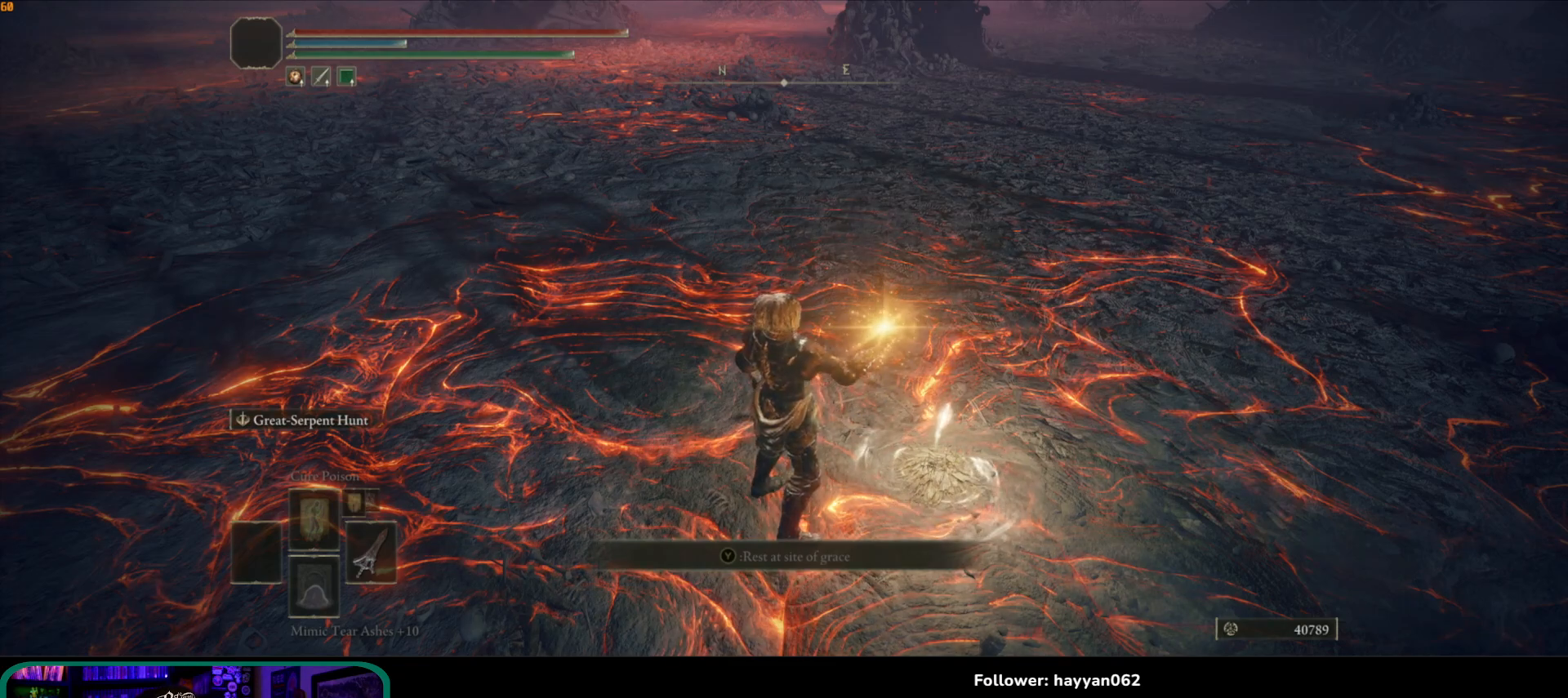
{"buttons": [], "left_stick": "center", "right_stick": "center", "events": []}
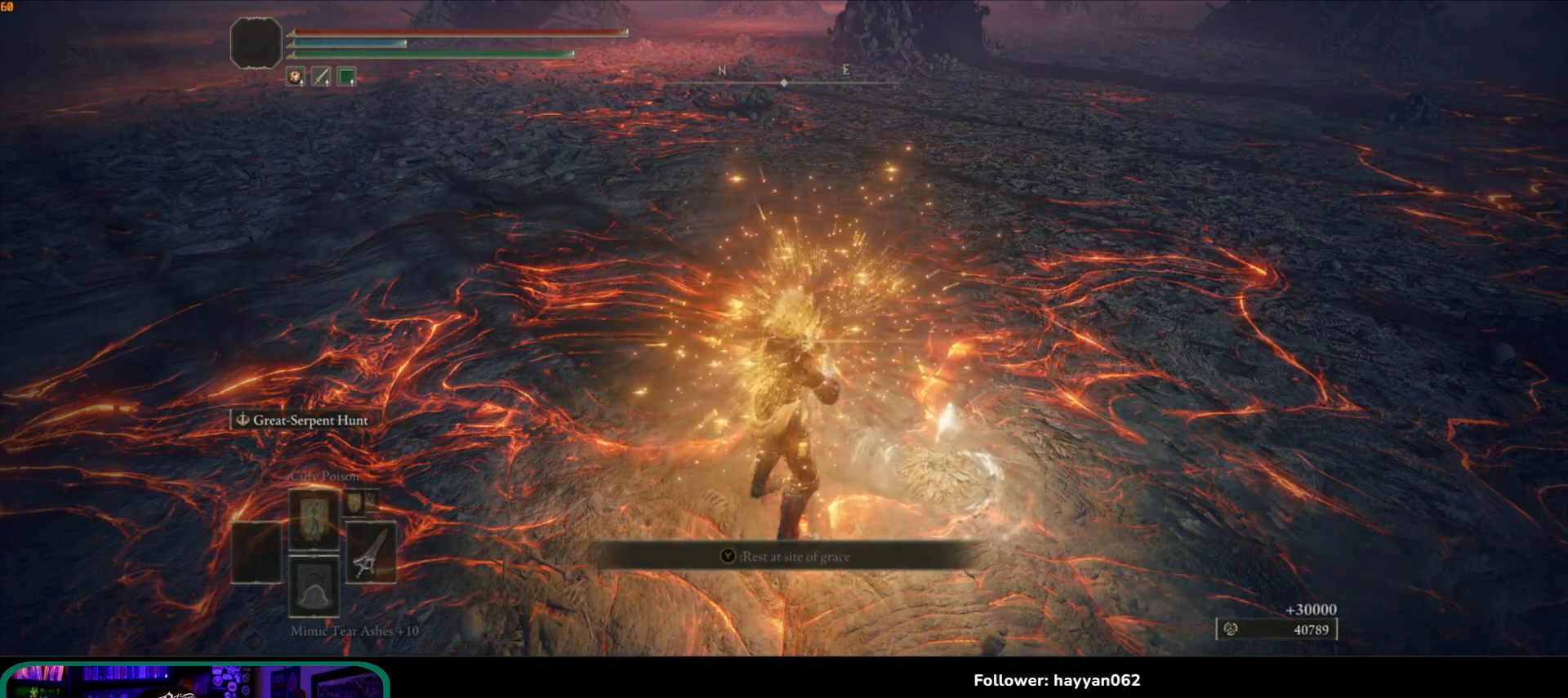
{"buttons": [], "left_stick": "center", "right_stick": "center", "events": []}
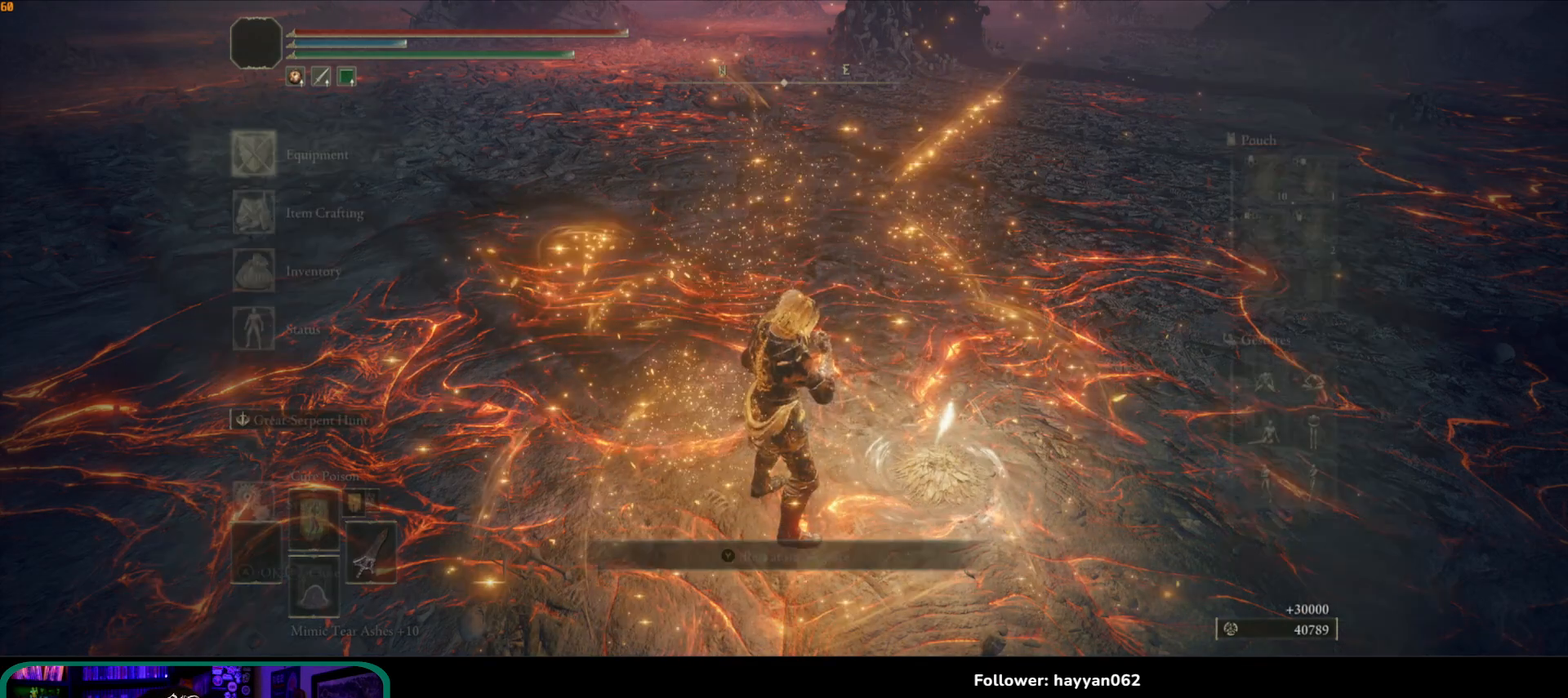
{"buttons": [], "left_stick": "center", "right_stick": "center", "events": [[83, "START", "down"], [250, "START", "up"]]}
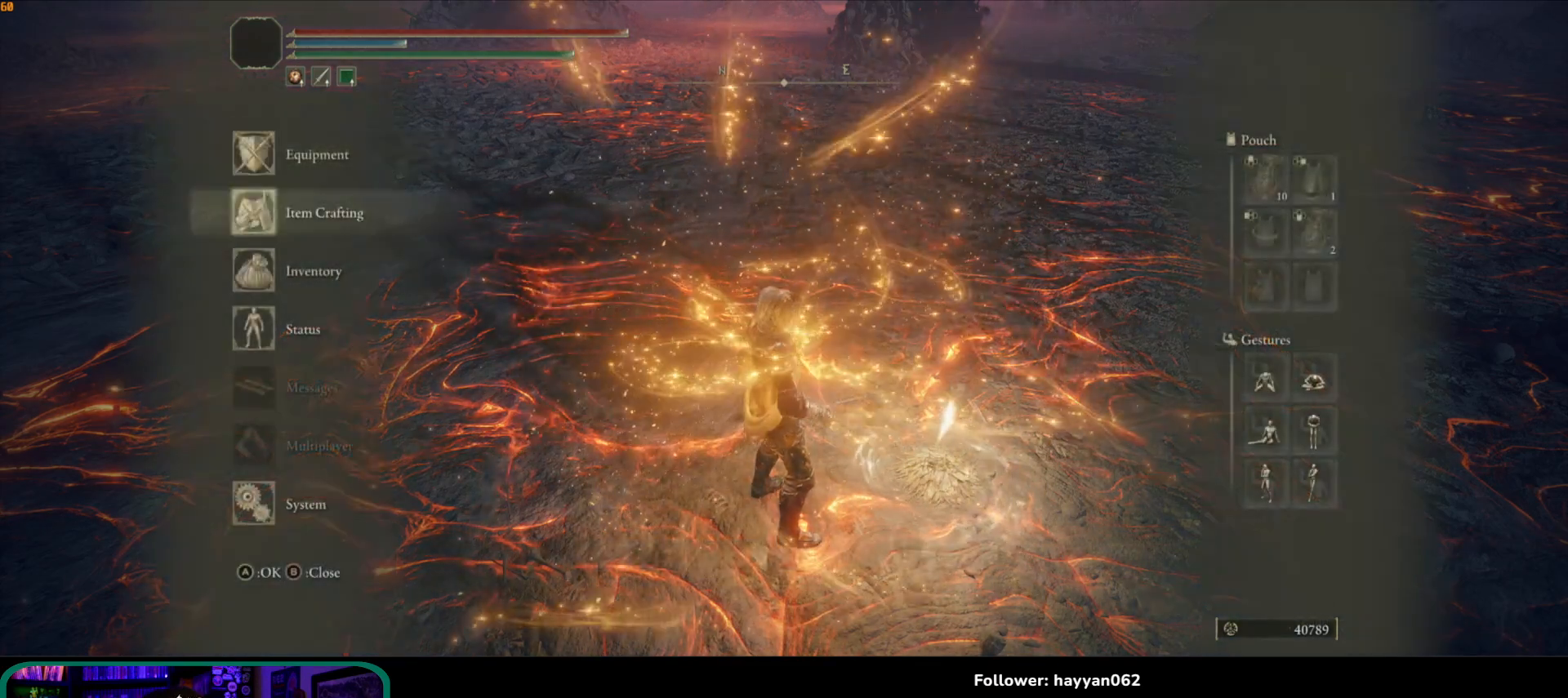
{"buttons": [], "left_stick": "center", "right_stick": "center", "events": [[100, "DPAD_DOWN", "down"], [167, "DPAD_DOWN", "up"], [250, "DPAD_DOWN", "down"], [317, "DPAD_DOWN", "up"]]}
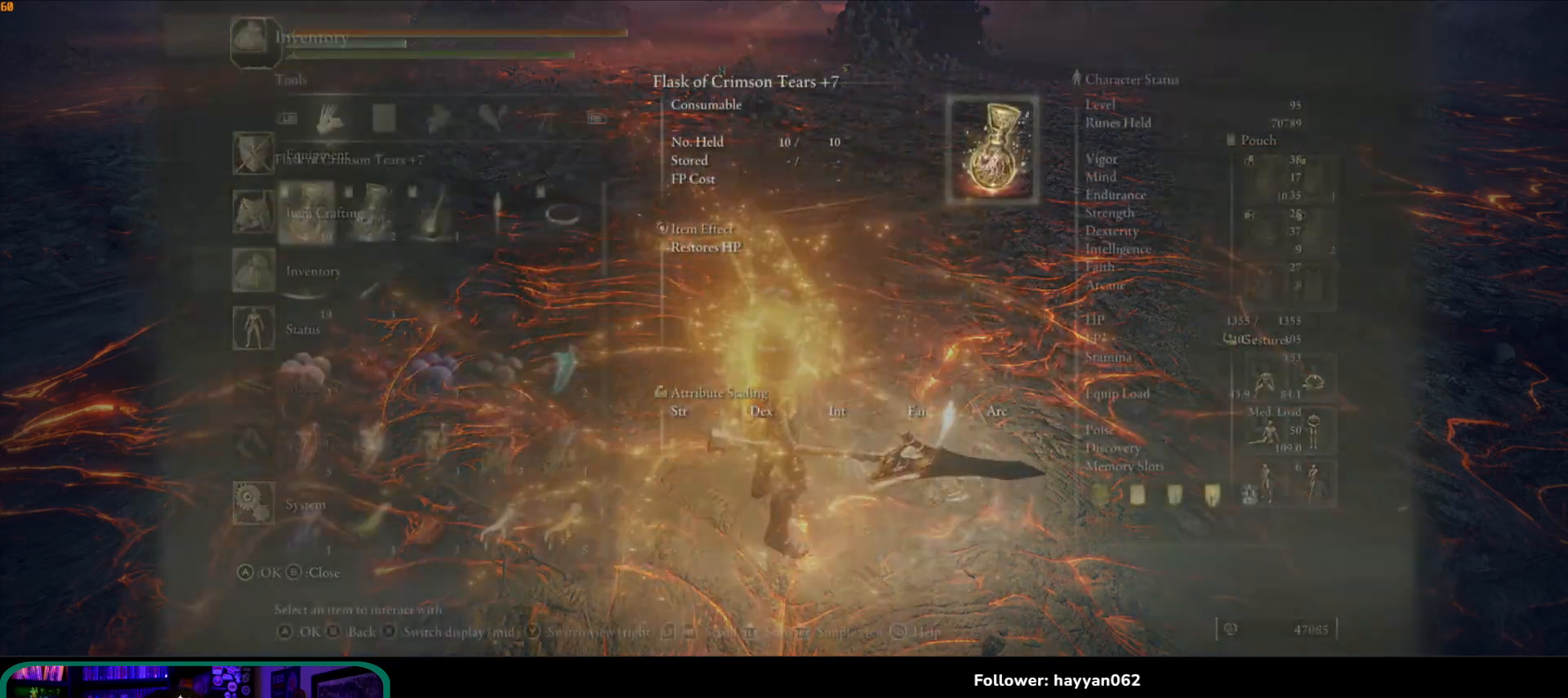
{"buttons": [], "left_stick": "center", "right_stick": "center", "events": [[33, "A", "down"], [117, "A", "up"], [433, "DPAD_UP", "down"], [467, "DPAD_UP", "up"]]}
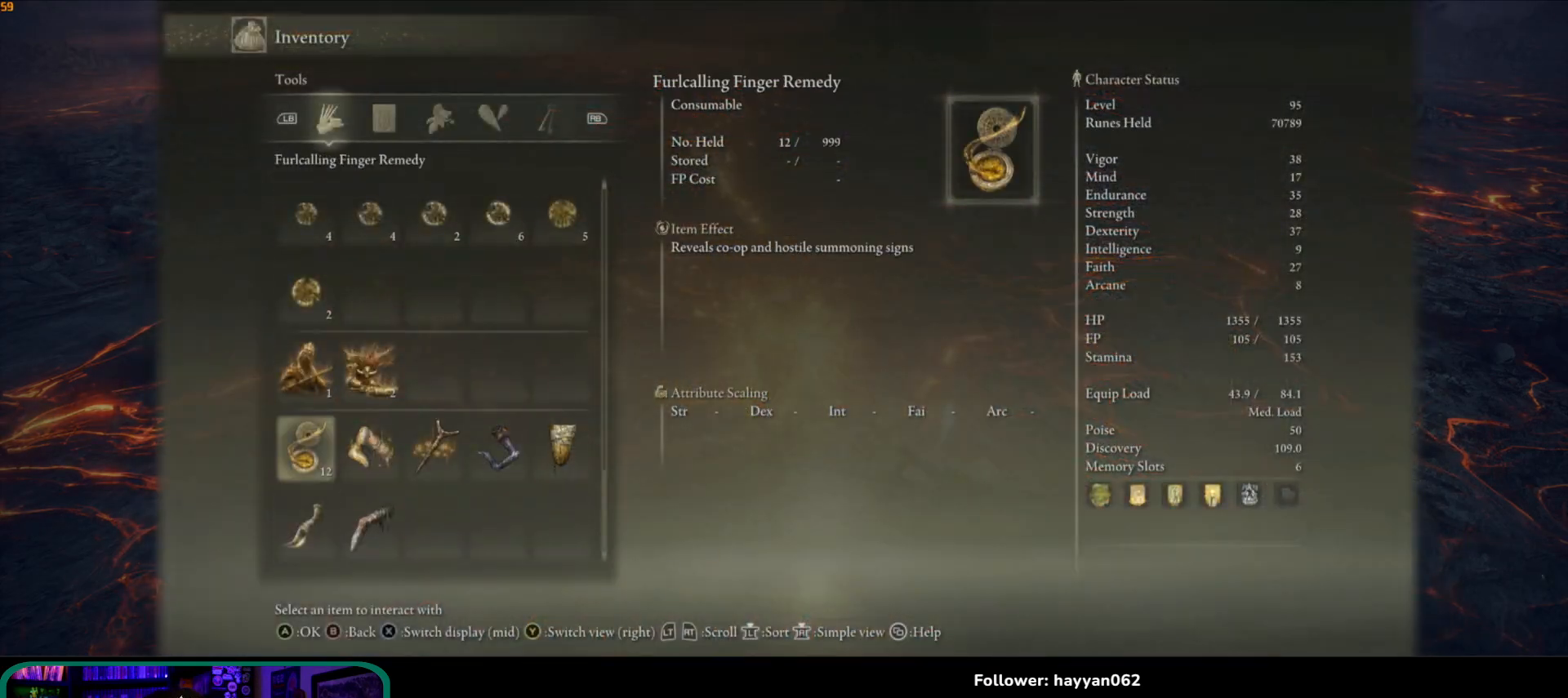
{"buttons": [], "left_stick": "center", "right_stick": "center", "events": [[50, "DPAD_UP", "down"], [83, "DPAD_UP", "up"], [183, "DPAD_UP", "down"], [233, "DPAD_UP", "up"], [433, "DPAD_UP", "down"], [500, "DPAD_UP", "up"]]}
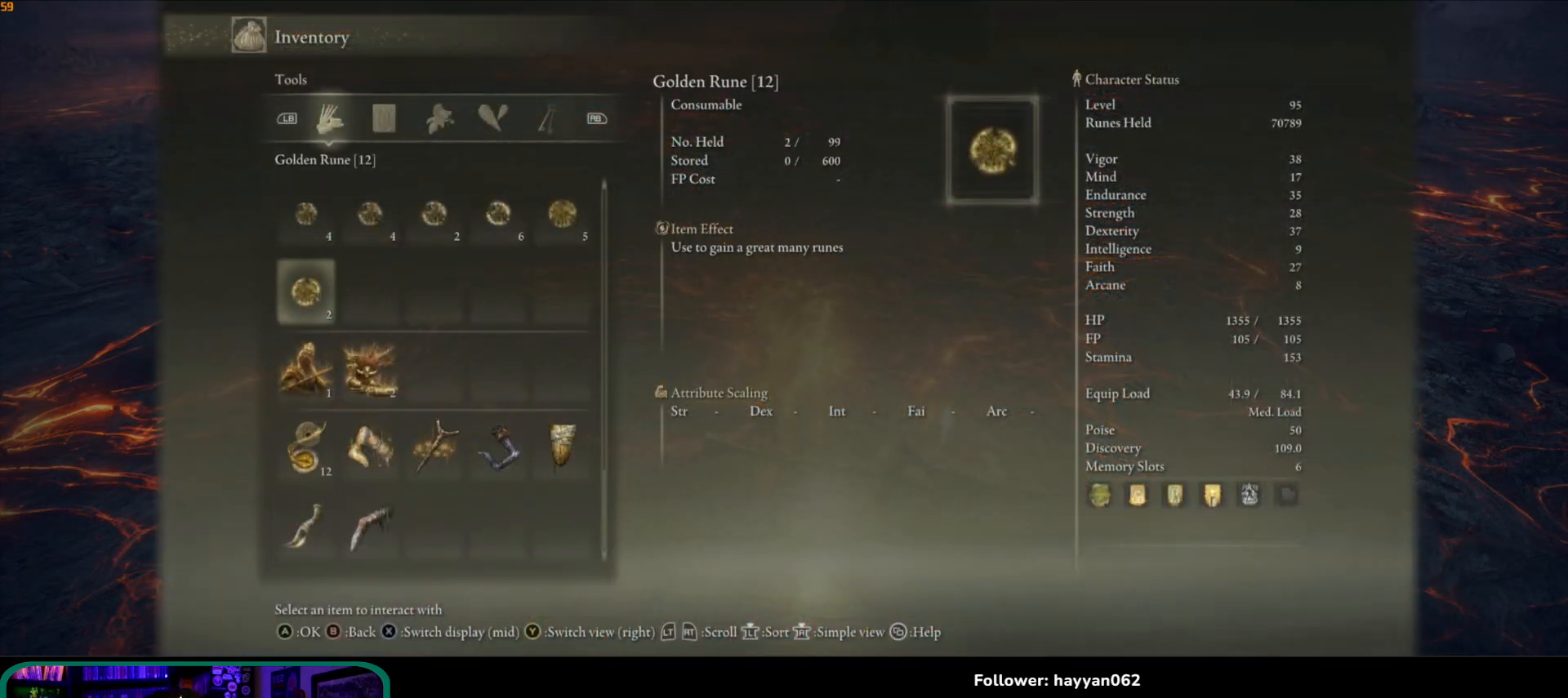
{"buttons": [], "left_stick": "center", "right_stick": "center", "events": [[217, "DPAD_DOWN", "down"], [317, "DPAD_DOWN", "up"], [350, "A", "down"], [467, "A", "up"]]}
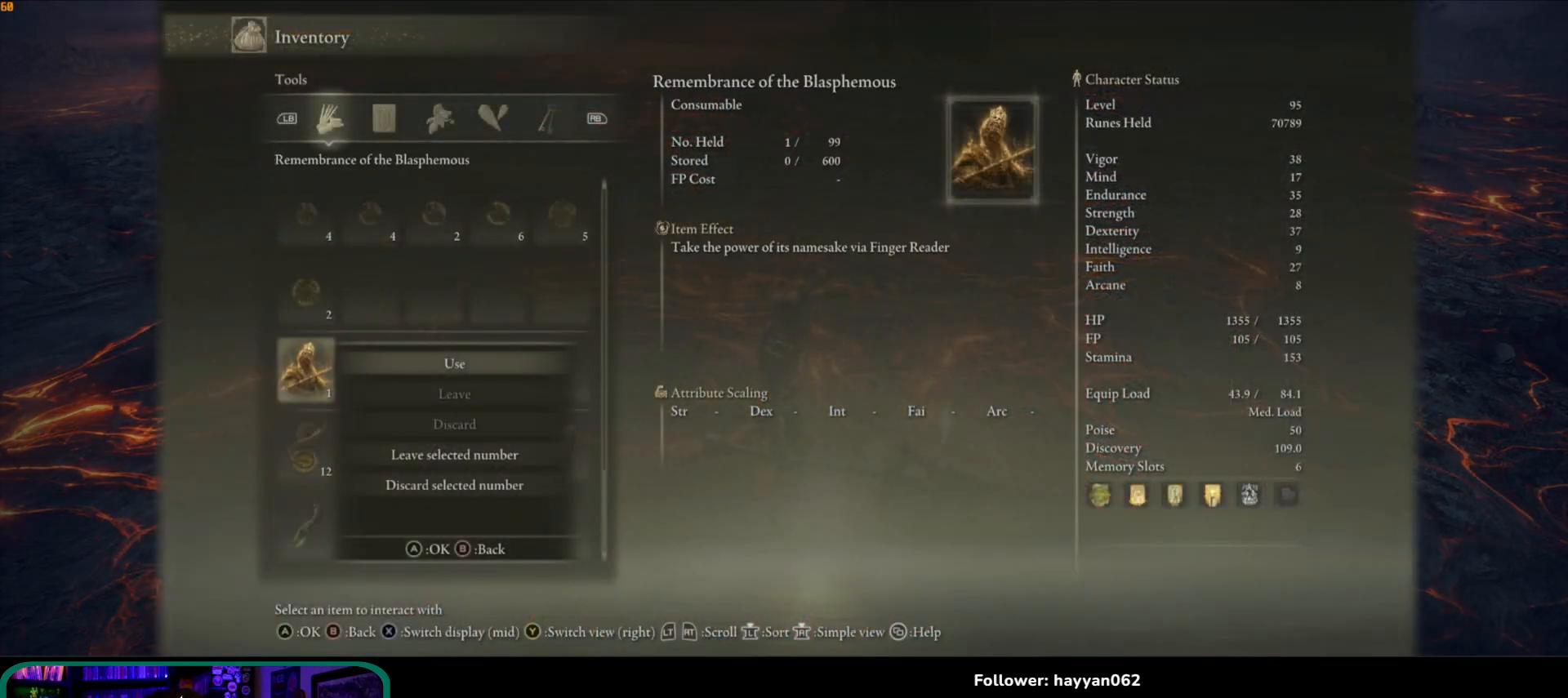
{"buttons": [], "left_stick": "center", "right_stick": "center", "events": [[267, "A", "down"], [367, "A", "up"]]}
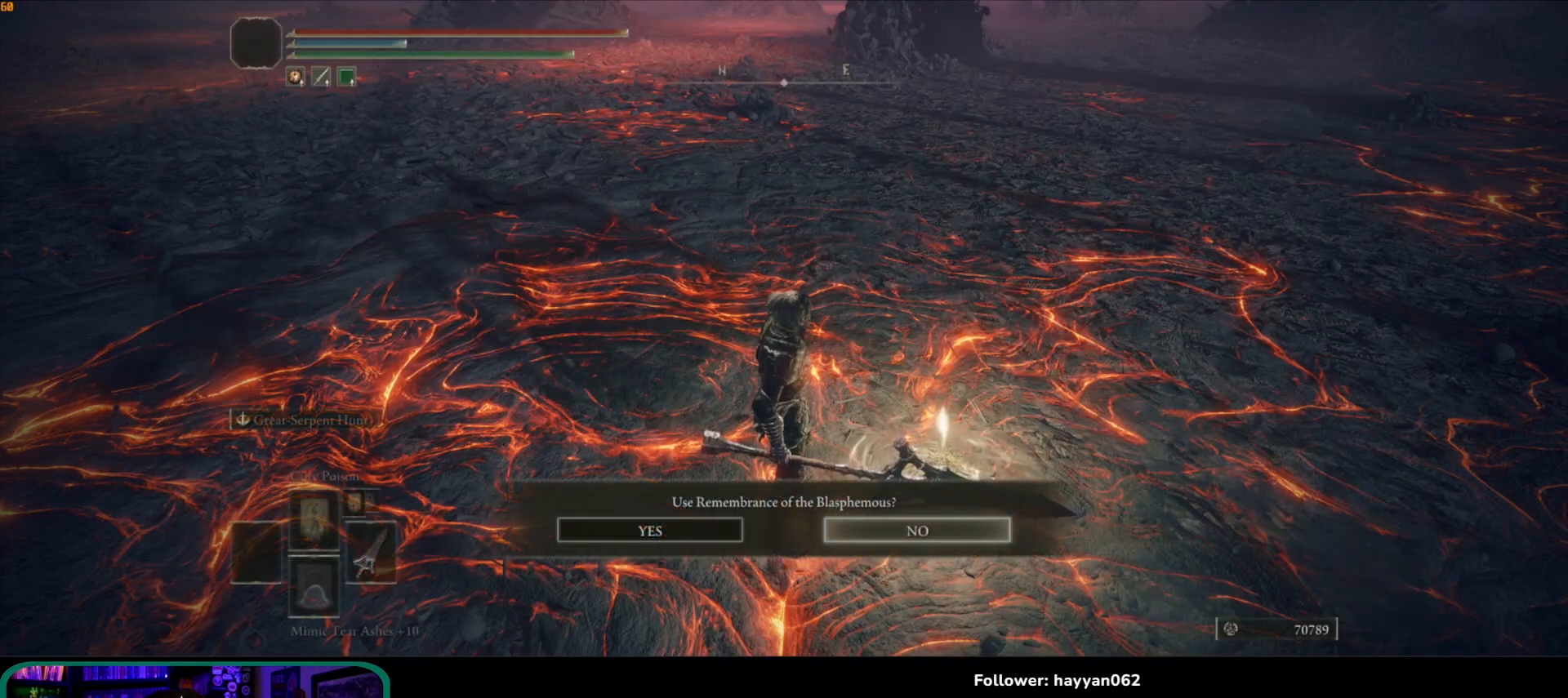
{"buttons": ["DPAD_LEFT"], "left_stick": "center", "right_stick": "center", "events": [[467, "DPAD_LEFT", "down"]]}
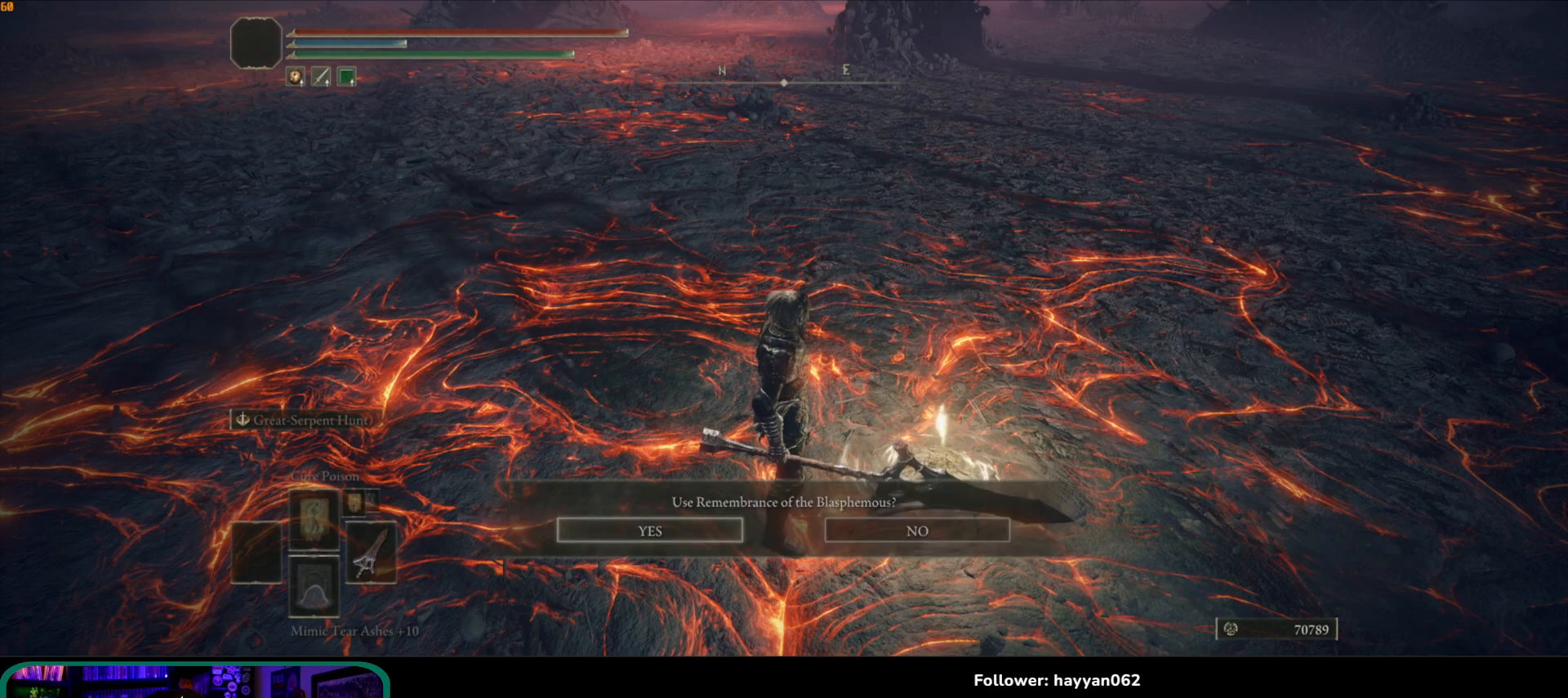
{"buttons": [], "left_stick": "center", "right_stick": "center", "events": [[83, "A", "down"], [117, "DPAD_LEFT", "up"], [250, "A", "up"]]}
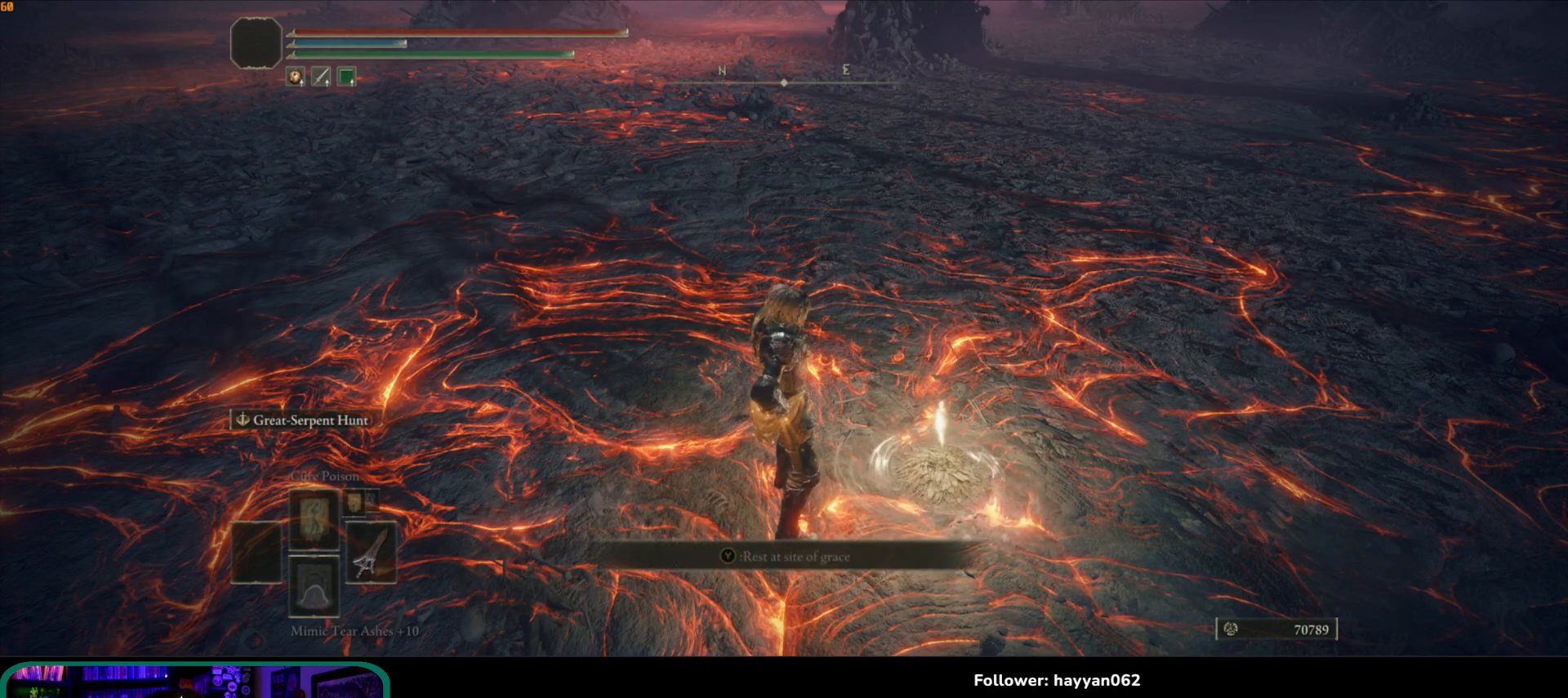
{"buttons": [], "left_stick": "center", "right_stick": "center", "events": [[283, "START", "down"], [433, "START", "up"]]}
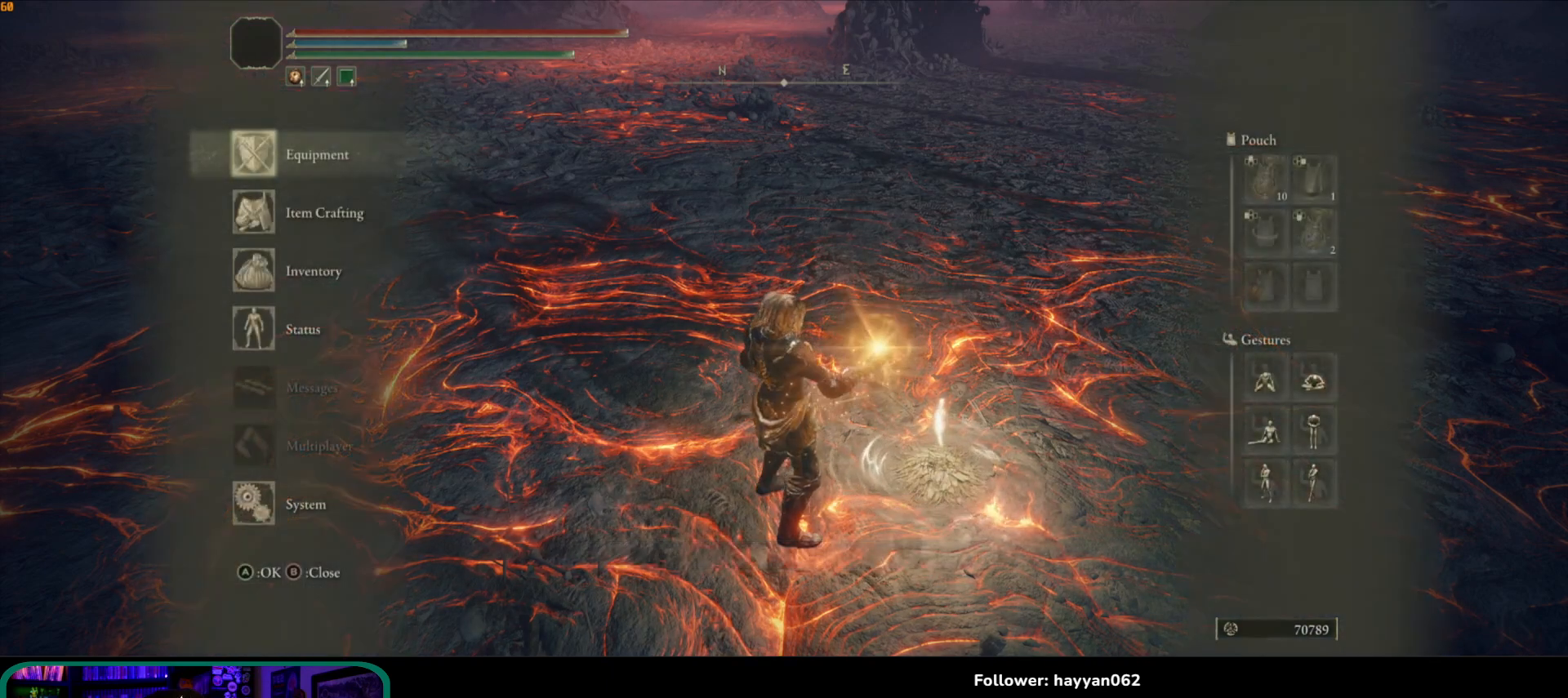
{"buttons": [], "left_stick": "center", "right_stick": "center", "events": [[250, "DPAD_UP", "down"], [333, "DPAD_UP", "up"]]}
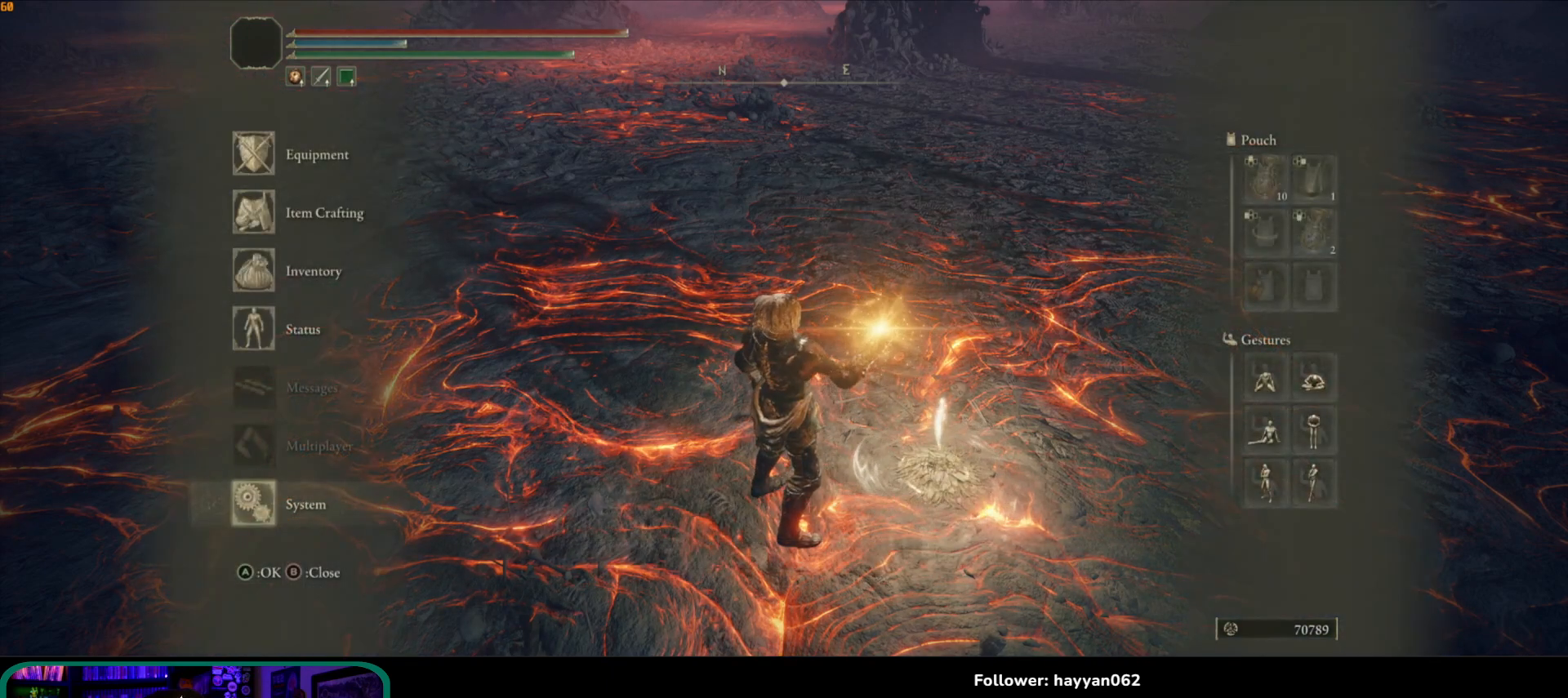
{"buttons": ["DPAD_DOWN"], "left_stick": "center", "right_stick": "center", "events": [[350, "DPAD_DOWN", "down"], [433, "DPAD_DOWN", "up"], [483, "DPAD_DOWN", "down"]]}
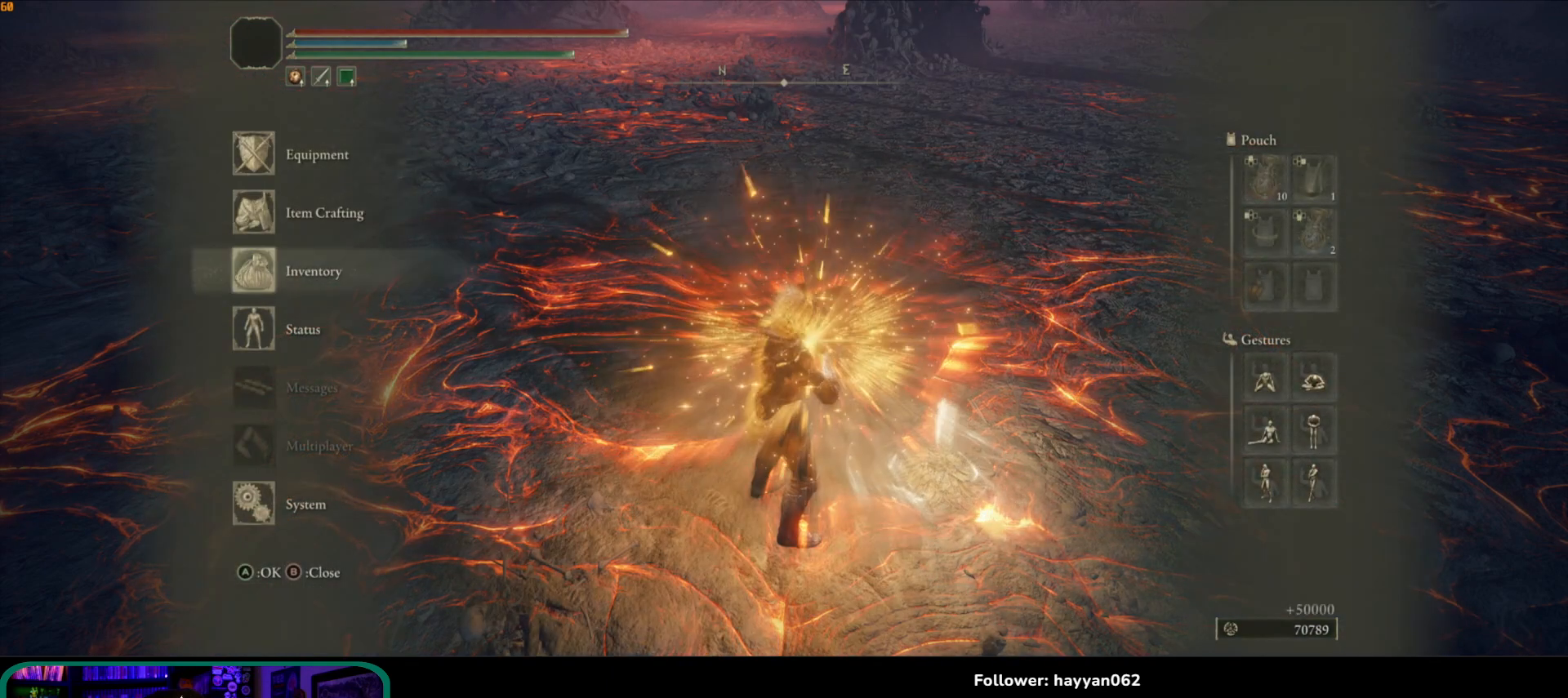
{"buttons": ["A"], "left_stick": "center", "right_stick": "center", "events": [[67, "DPAD_DOWN", "up"], [133, "DPAD_DOWN", "down"], [200, "DPAD_DOWN", "up"], [400, "A", "down"]]}
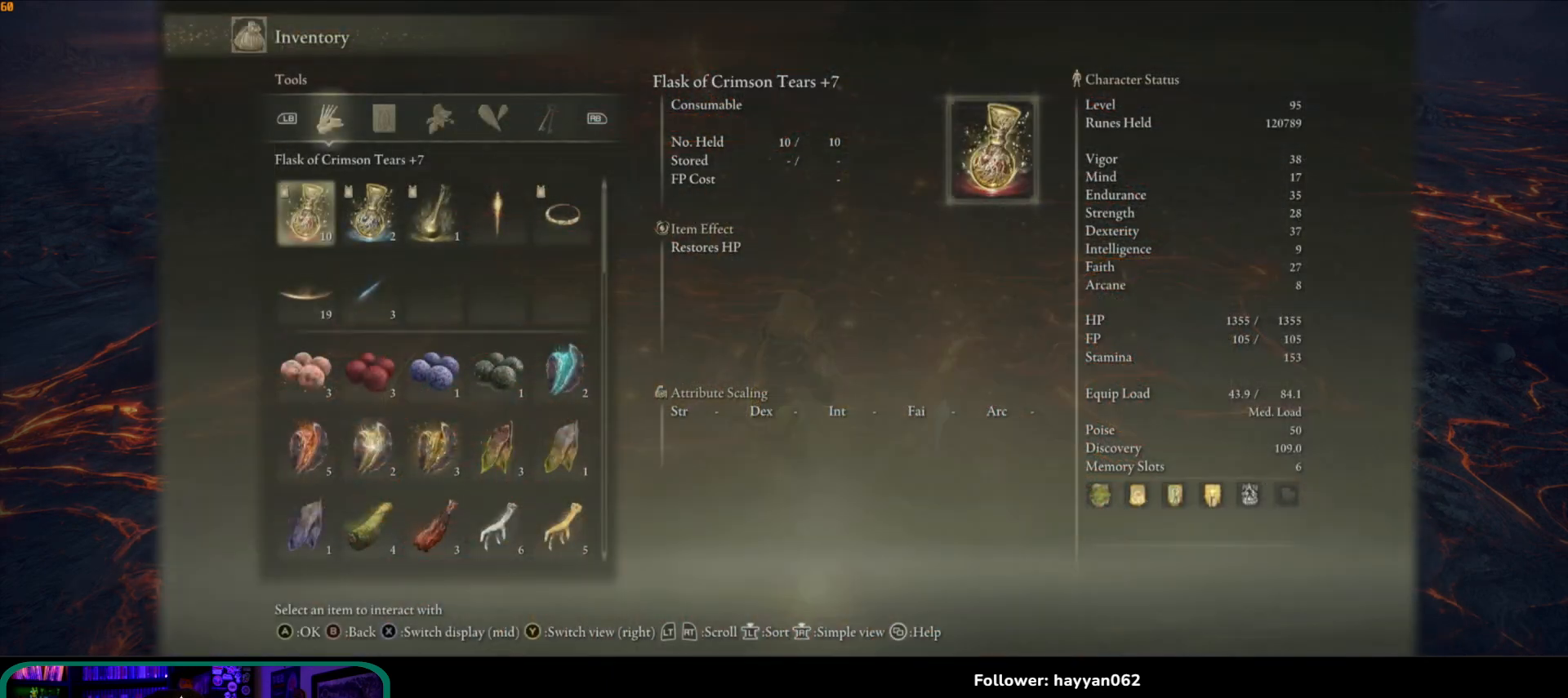
{"buttons": [], "left_stick": "center", "right_stick": "center", "events": [[17, "A", "up"], [250, "DPAD_UP", "down"], [367, "DPAD_UP", "up"], [450, "DPAD_UP", "down"], [500, "DPAD_UP", "up"]]}
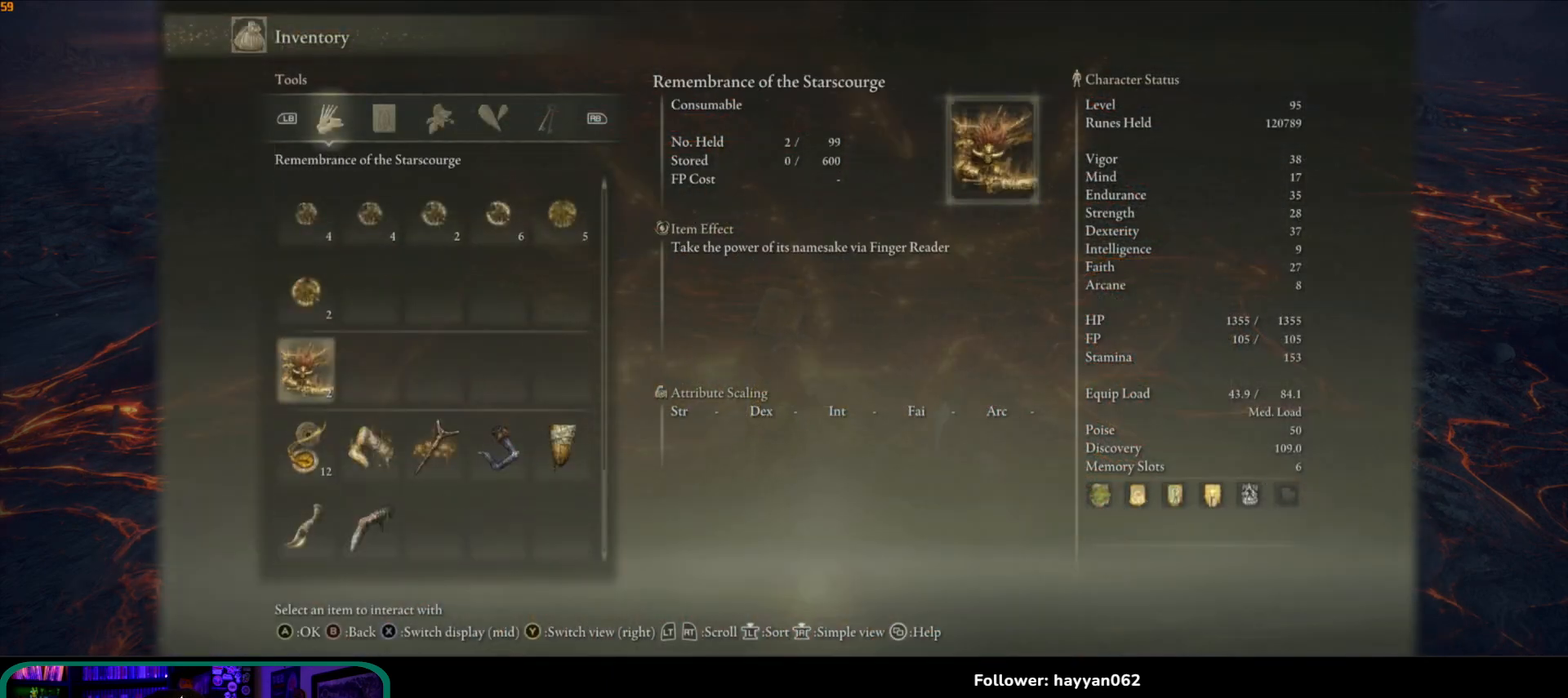
{"buttons": ["A"], "left_stick": "center", "right_stick": "center", "events": [[83, "DPAD_UP", "down"], [167, "DPAD_UP", "up"], [500, "A", "down"]]}
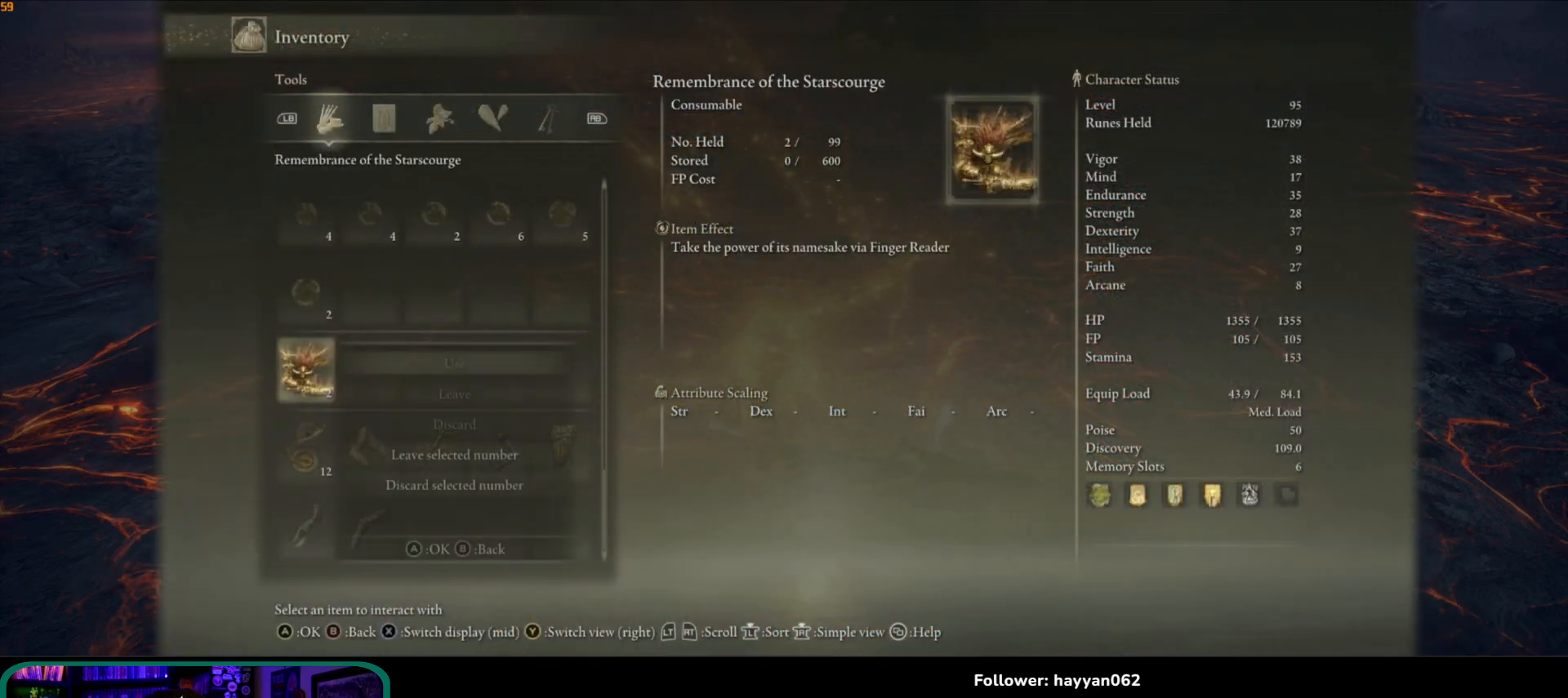
{"buttons": [], "left_stick": "center", "right_stick": "center", "events": [[133, "A", "up"]]}
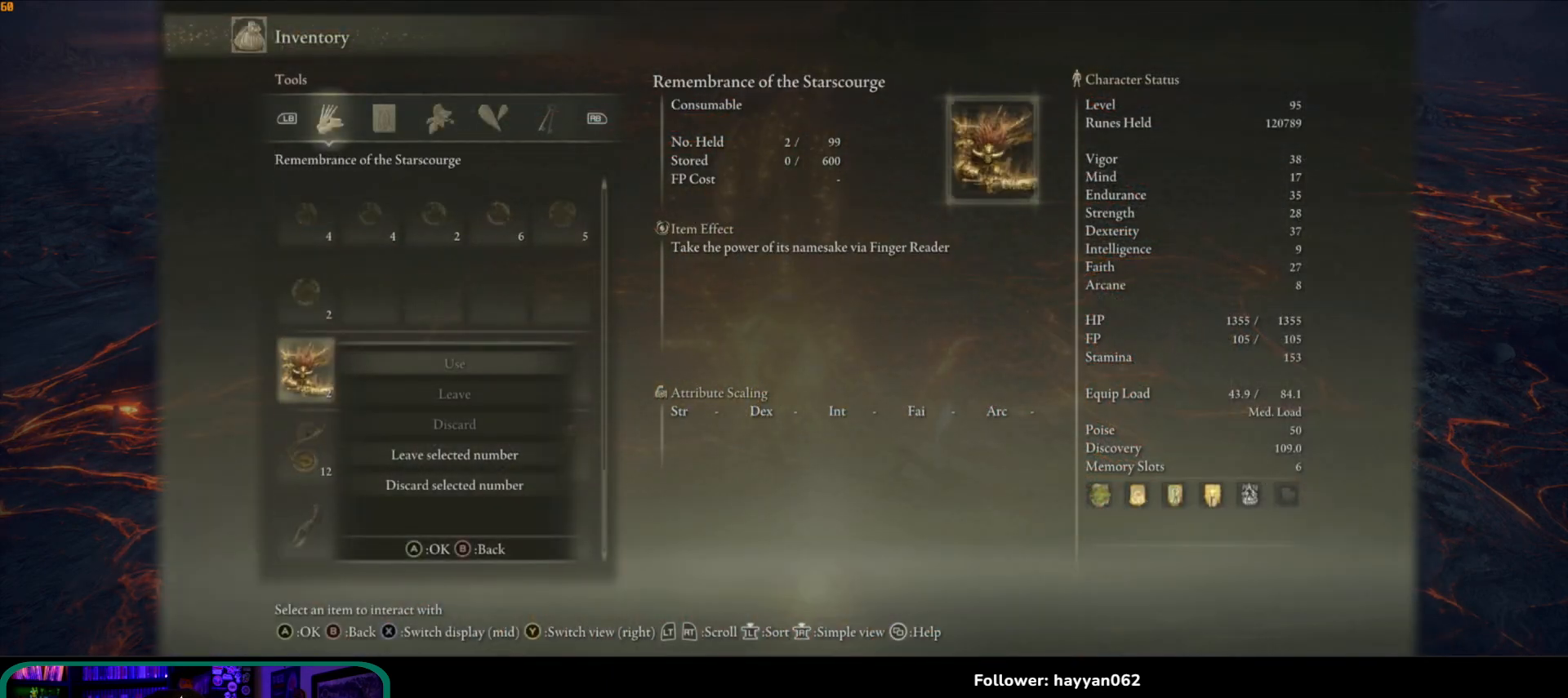
{"buttons": [], "left_stick": "center", "right_stick": "center", "events": []}
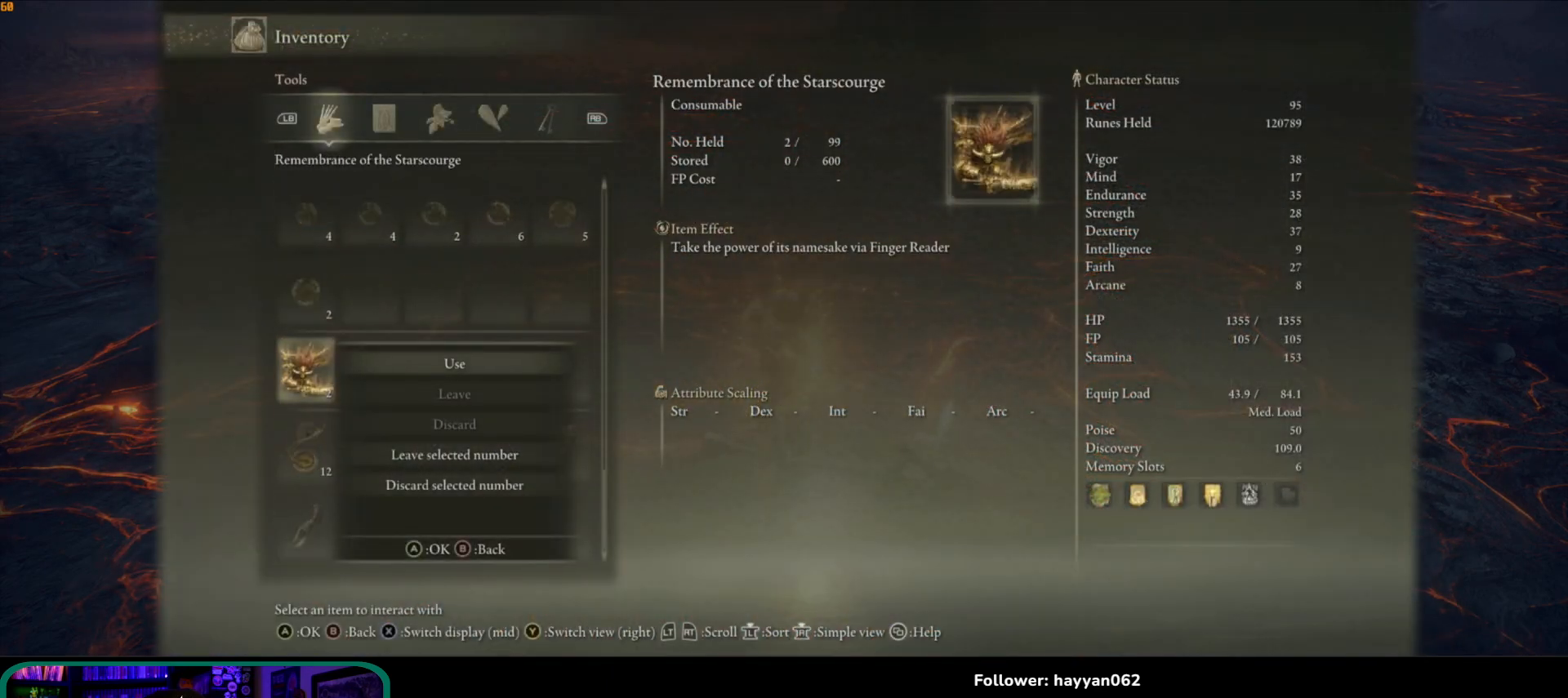
{"buttons": [], "left_stick": "center", "right_stick": "center", "events": []}